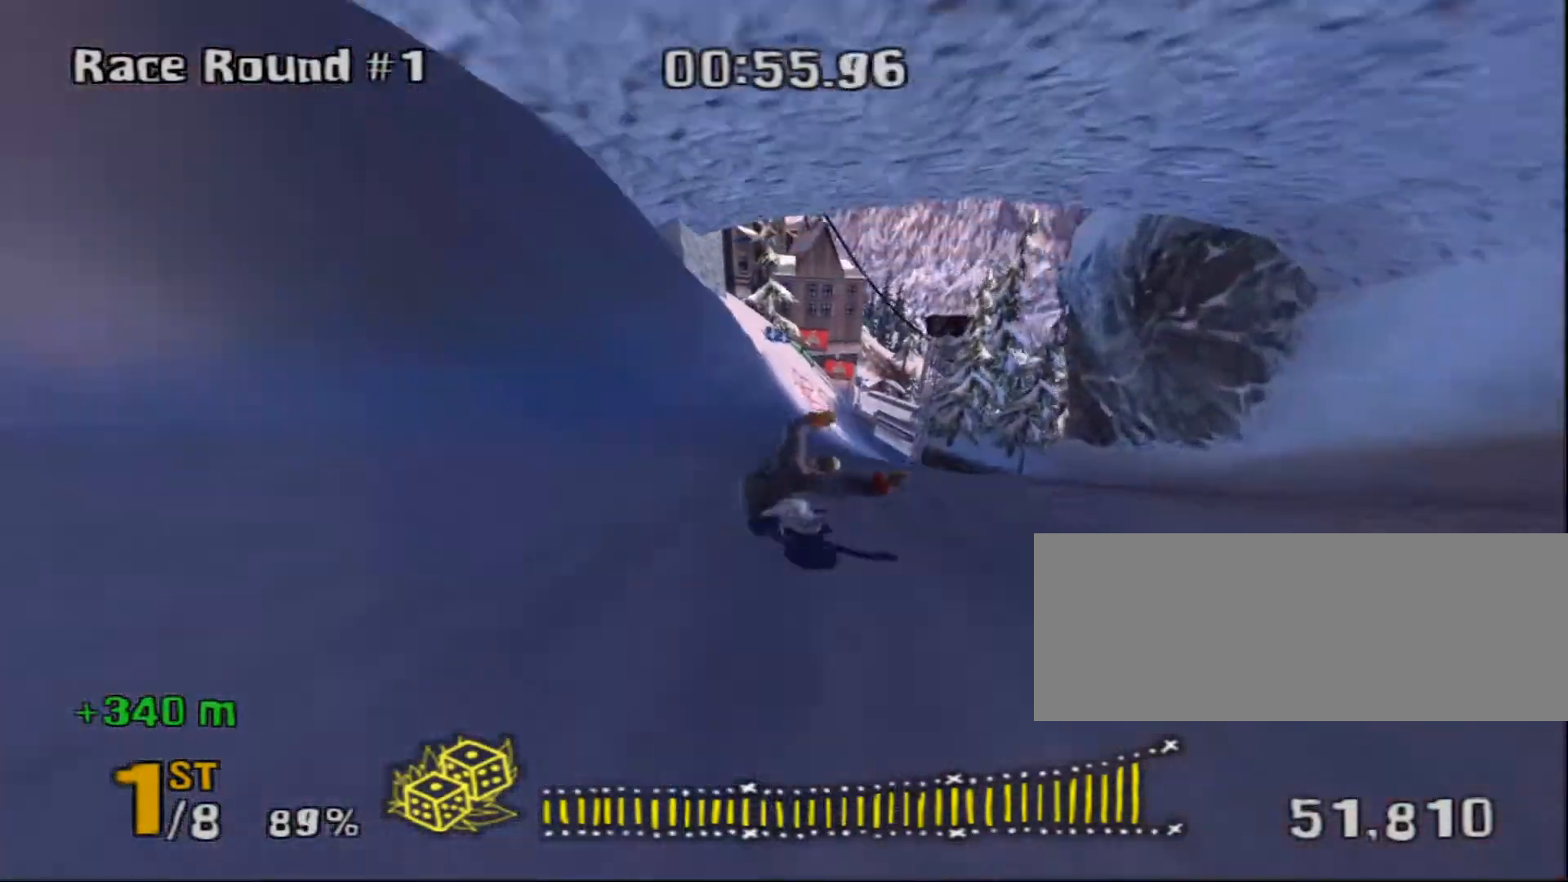
Gameplay with keyboard; each line is a JSON object with the keys held at the frame after it. "events" lists presses ("down") and releases ("up") of "0", "1", "2", "3", "4", "5", "6", "7", "8", "9", "a", "alt_l", "alt_r", "b", "backspace", "c", "caps_lock", "ctrl_l", "ctrl_r", "d", "down", "e", "escape", "f", "f1", "f10", "f11", "f12", "f2", "f3", "f4", "f5", "f6", "f7", "f8", "f9", "g", "h", "i", "j", "k", "l", "left", "m", "n", "num0", "num1", "num2", "num3", "num4", "num5", "num6", "num7", "num8", "num9", "o", "p", "q", "r", "right", "s", "shift_l", "shift_r", "space", "super", "t", "tab", "tilde", "u", "up", "v", "w", "x", "y" and "z" between this image and that frame as [ms after this image, input, new state], when the widget could be followed in between. No other keys are recorded. Mouse input is not recorded.
{"keys": ["d", "shift_l", "w"], "events": []}
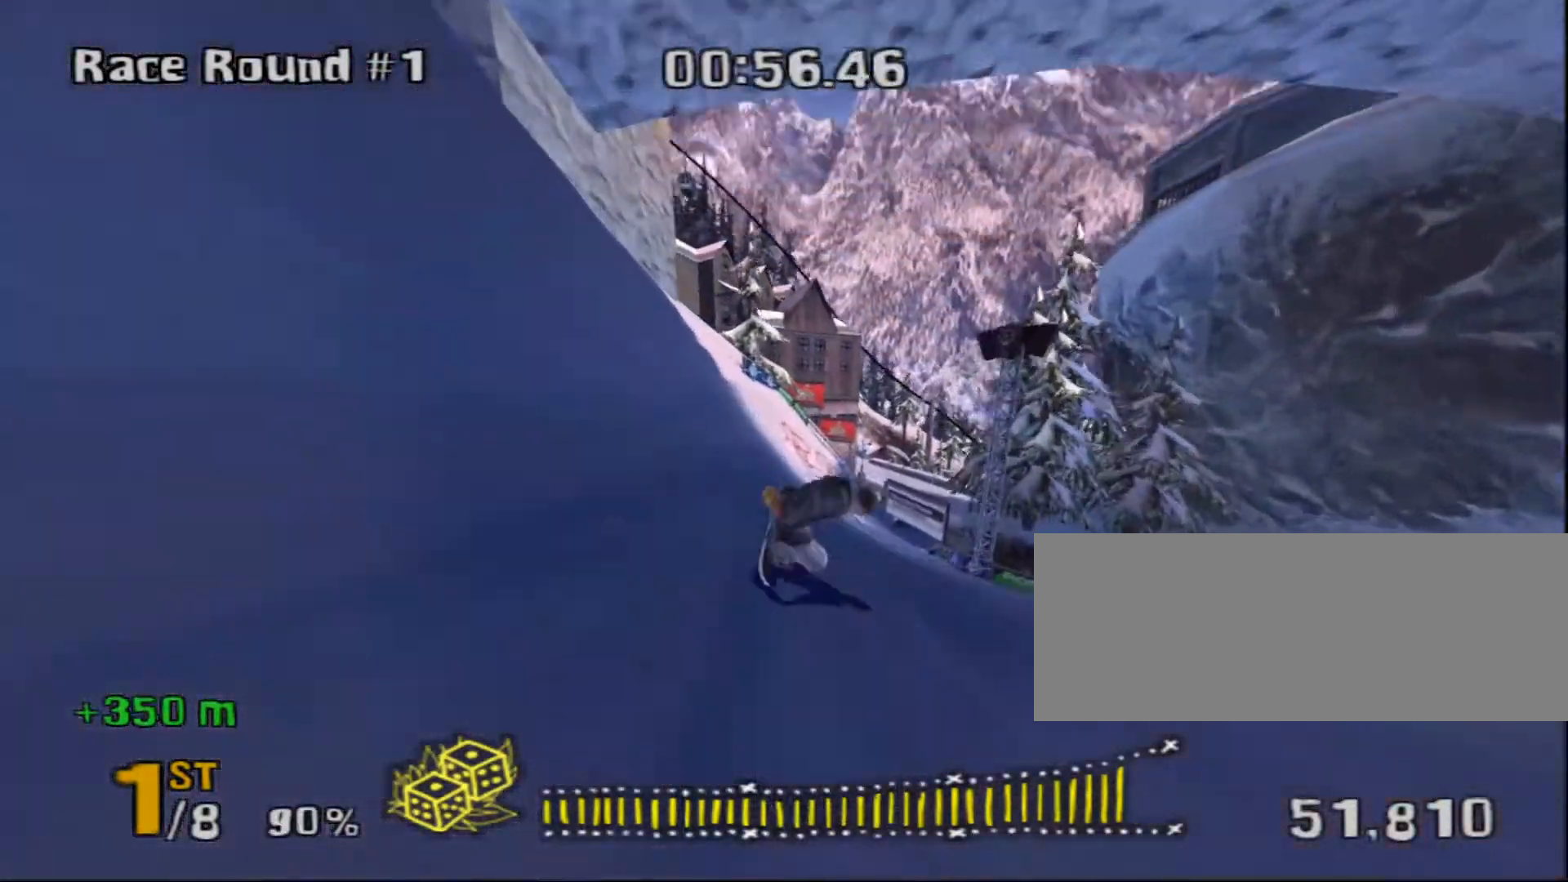
{"keys": ["d", "w"], "events": [[167, "shift_l", "up"]]}
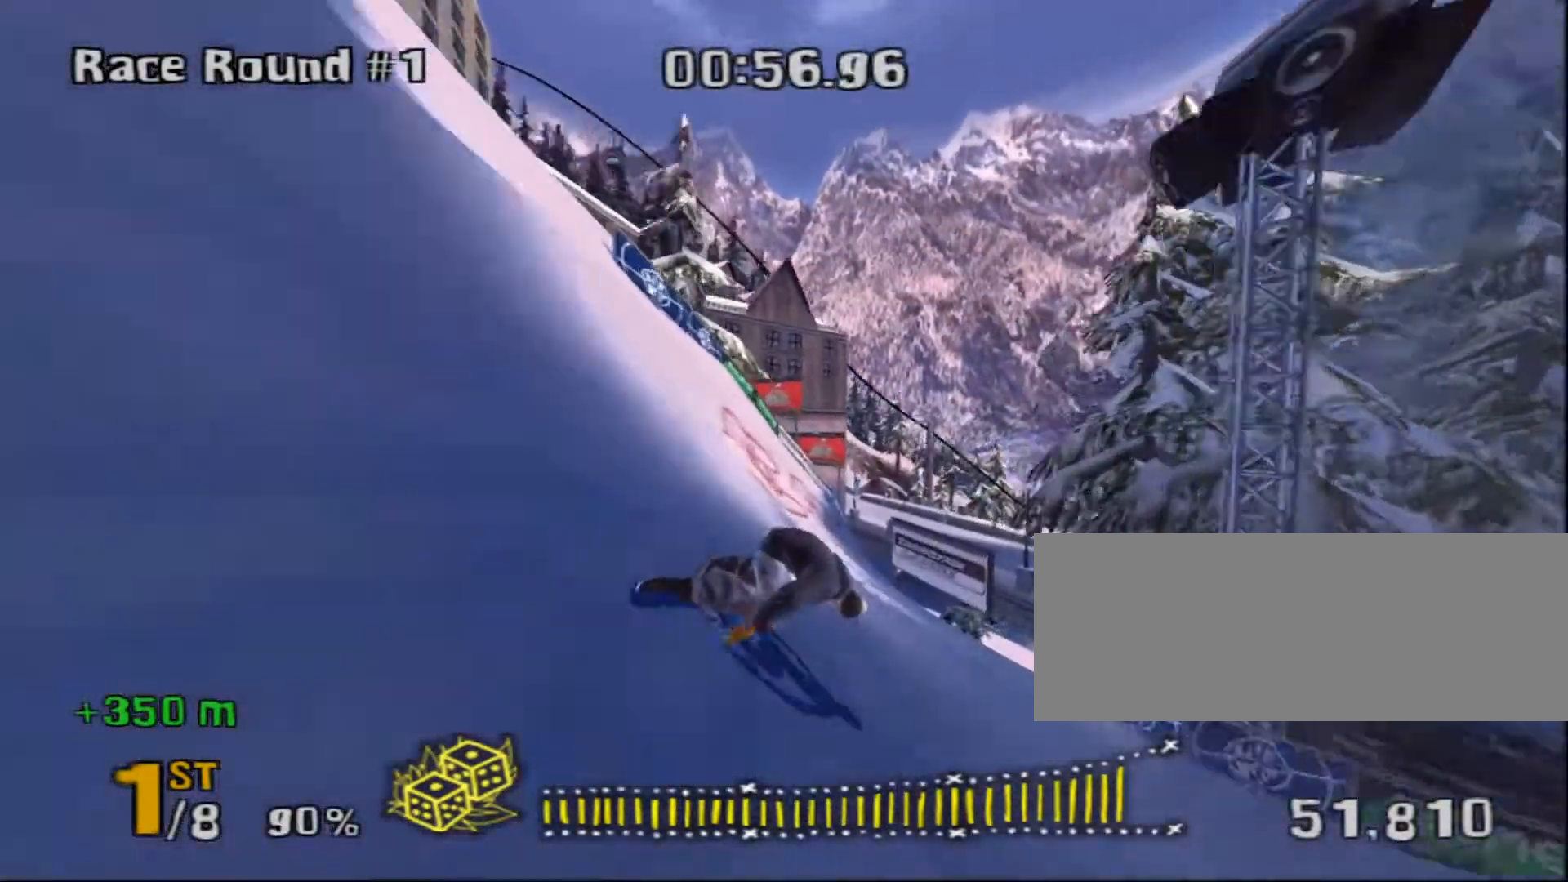
{"keys": ["d", "shift_l", "w"], "events": [[333, "shift_l", "down"]]}
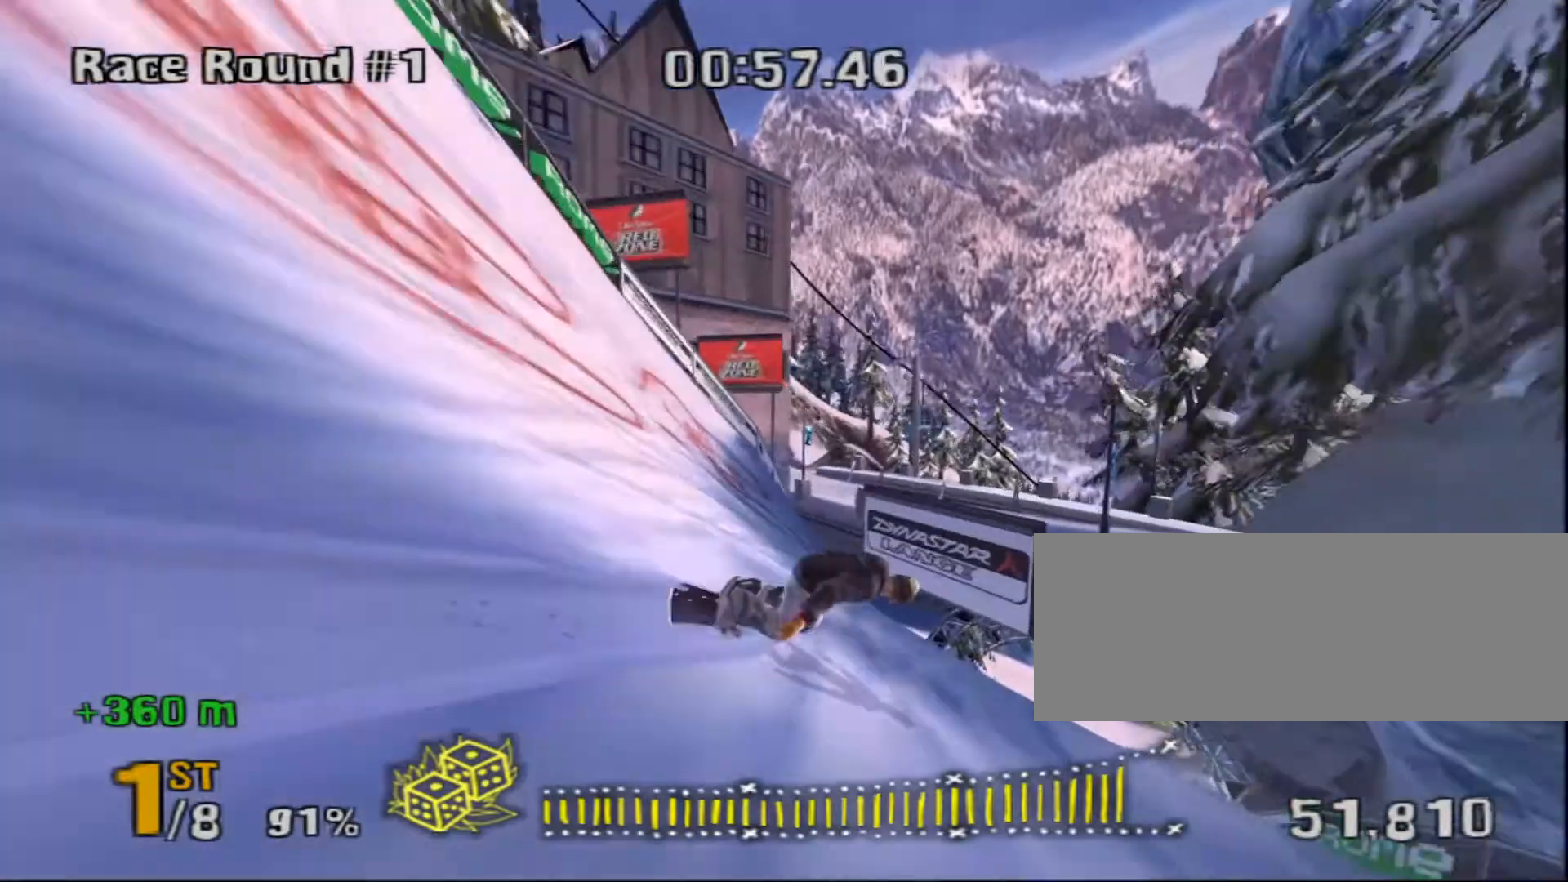
{"keys": ["shift_l", "w"], "events": [[300, "d", "up"]]}
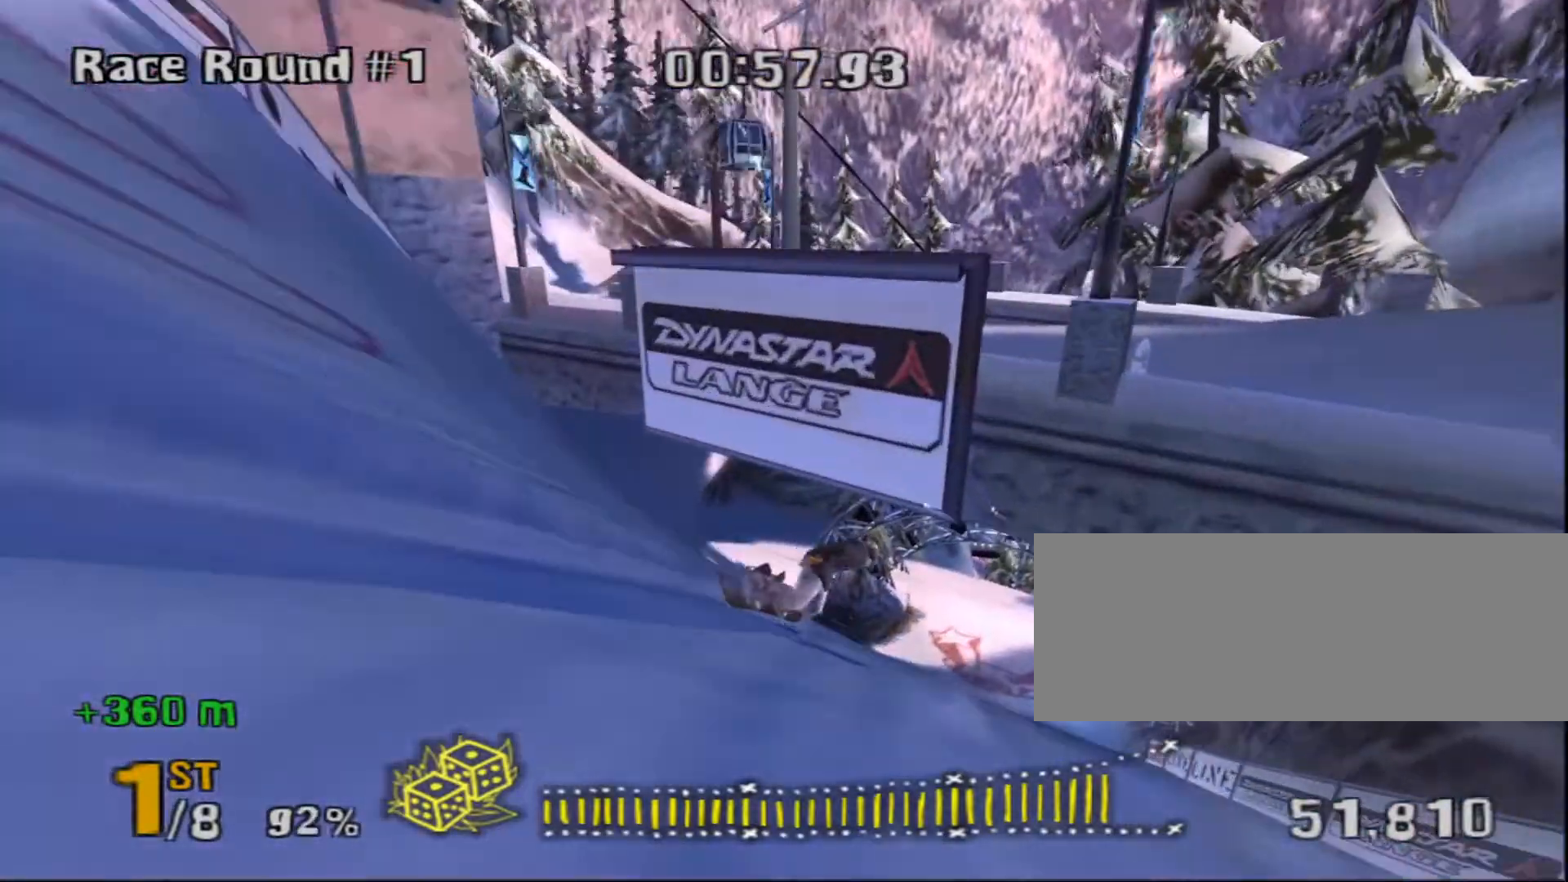
{"keys": ["shift_l", "w"], "events": []}
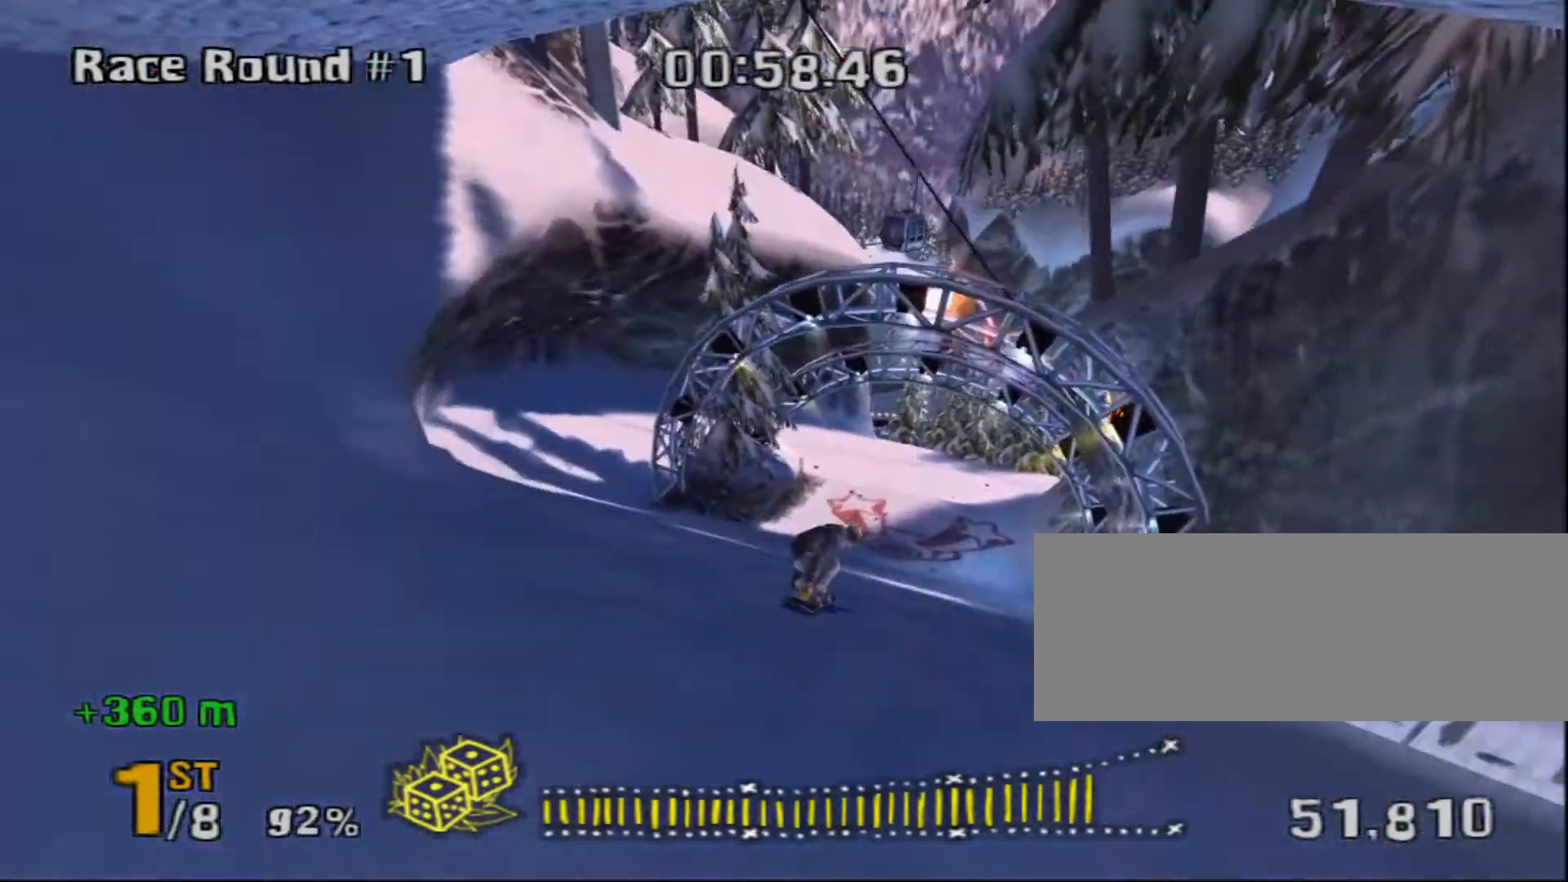
{"keys": ["shift_l", "w"], "events": []}
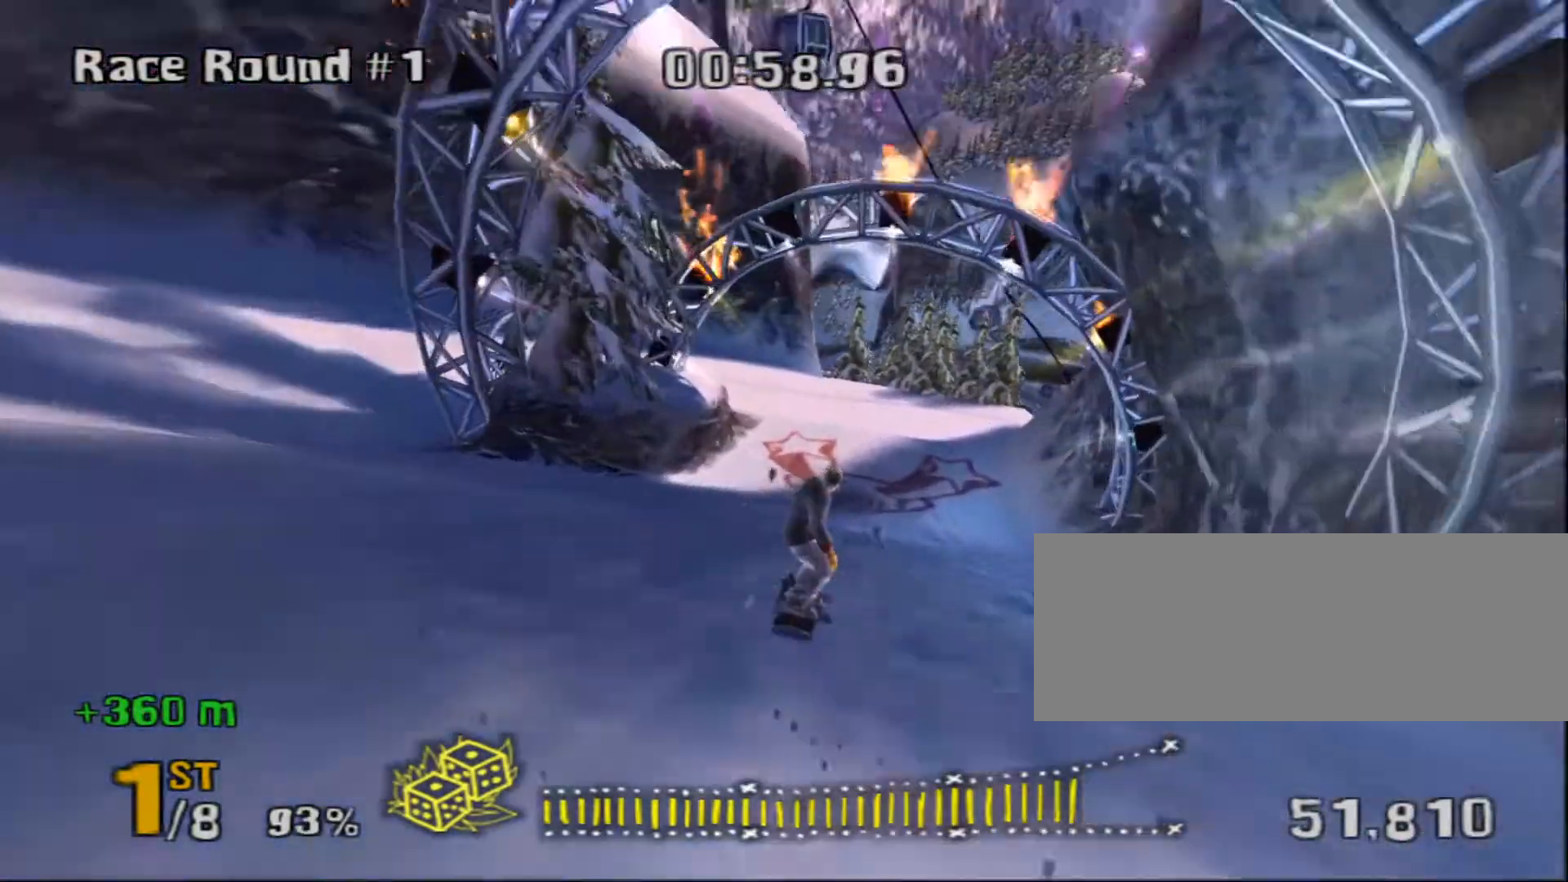
{"keys": ["a", "shift_l", "w"], "events": [[483, "a", "down"]]}
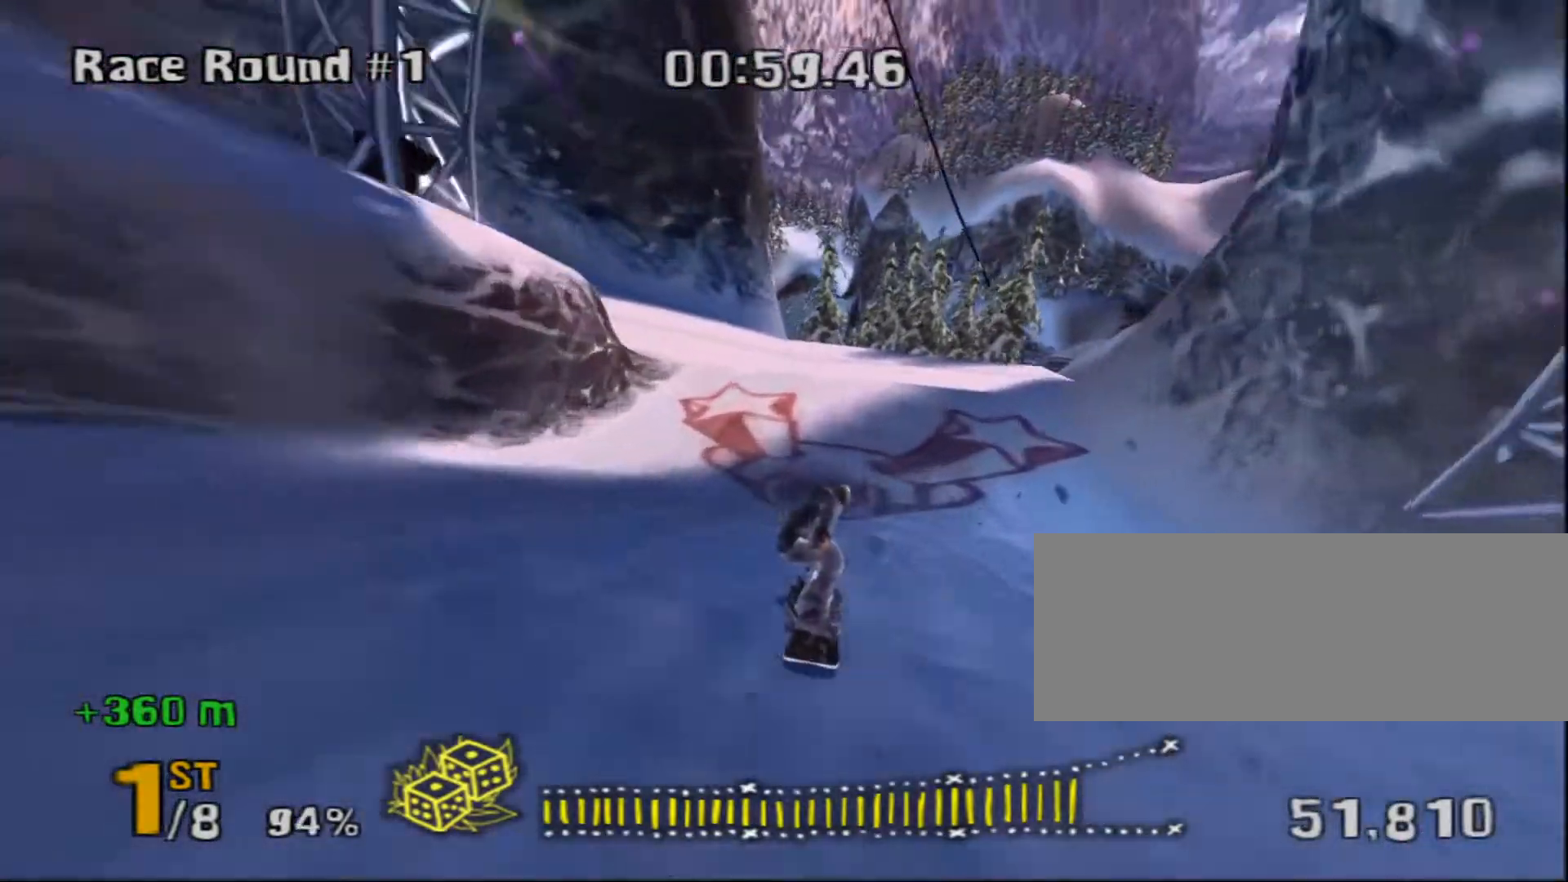
{"keys": ["shift_l", "w"], "events": [[50, "a", "up"]]}
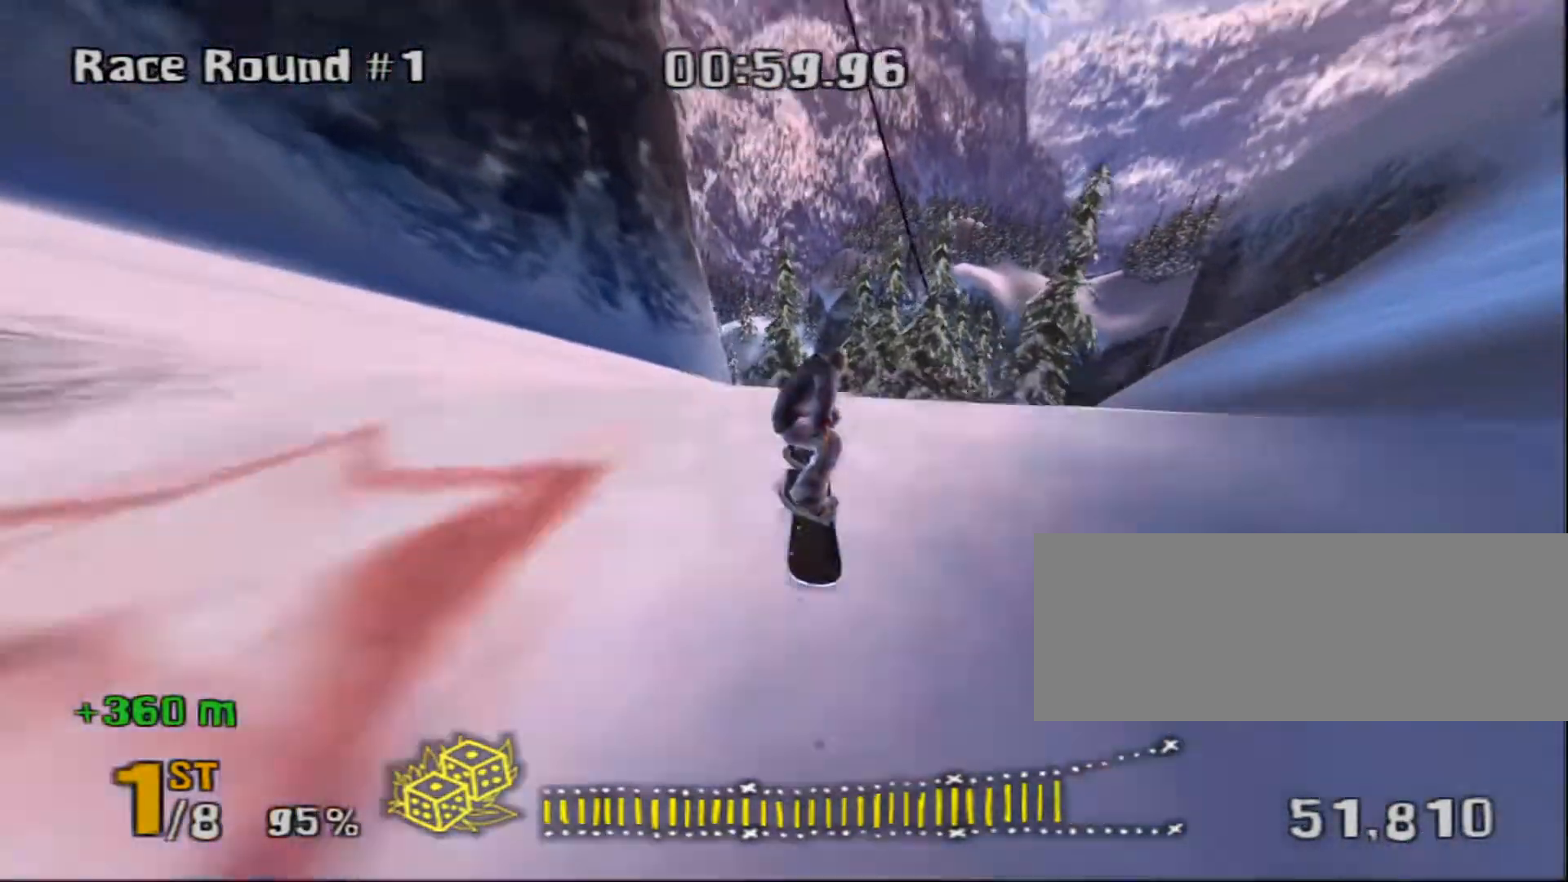
{"keys": ["shift_l", "w"], "events": []}
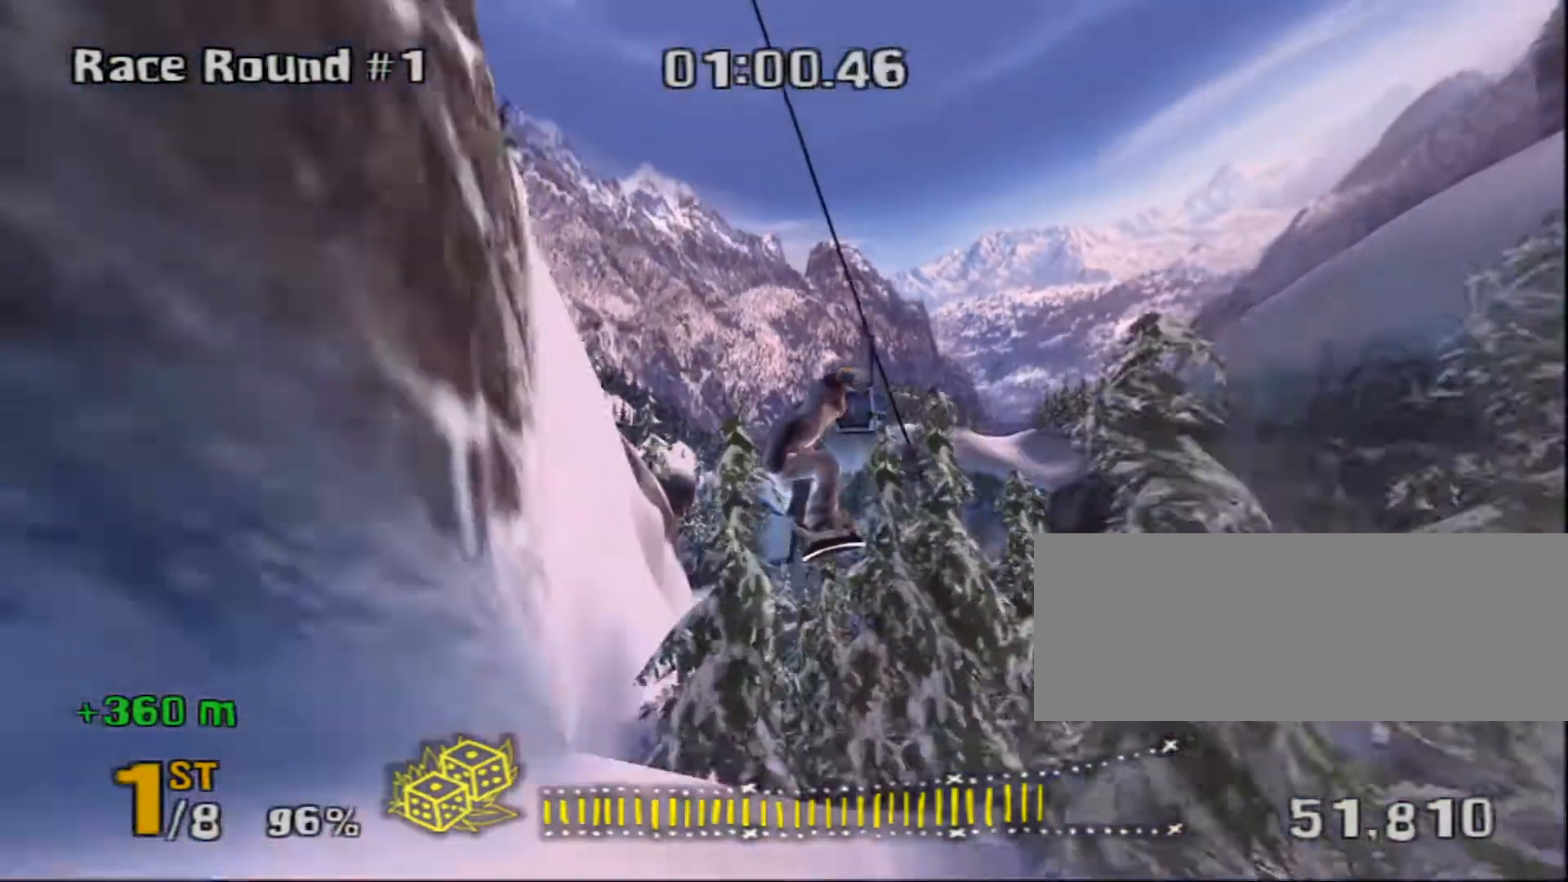
{"keys": ["shift_l", "w"], "events": []}
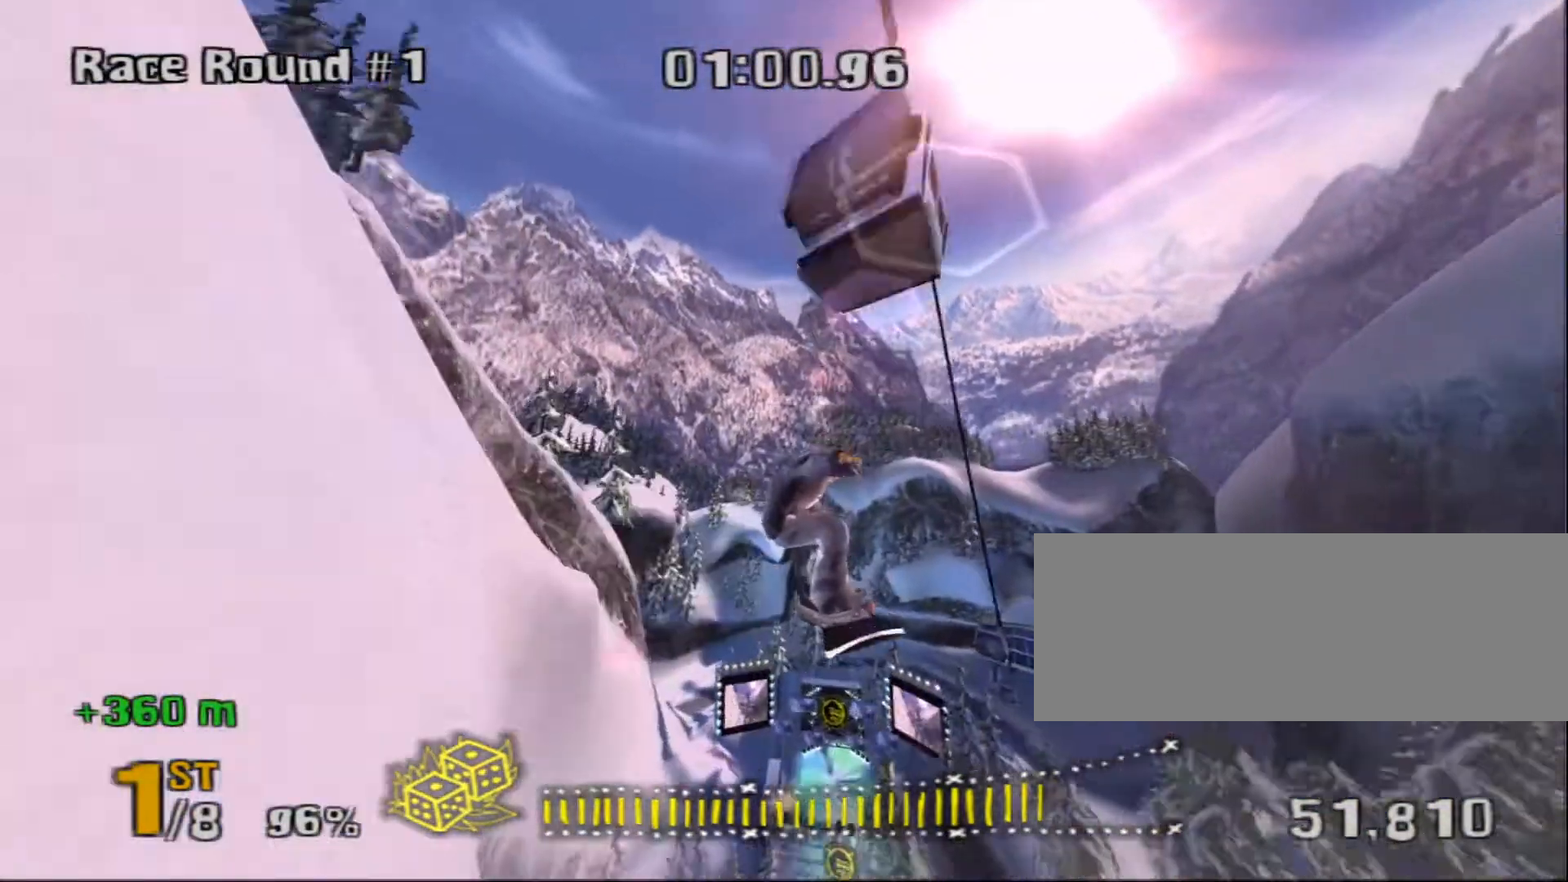
{"keys": ["shift_l", "w"], "events": []}
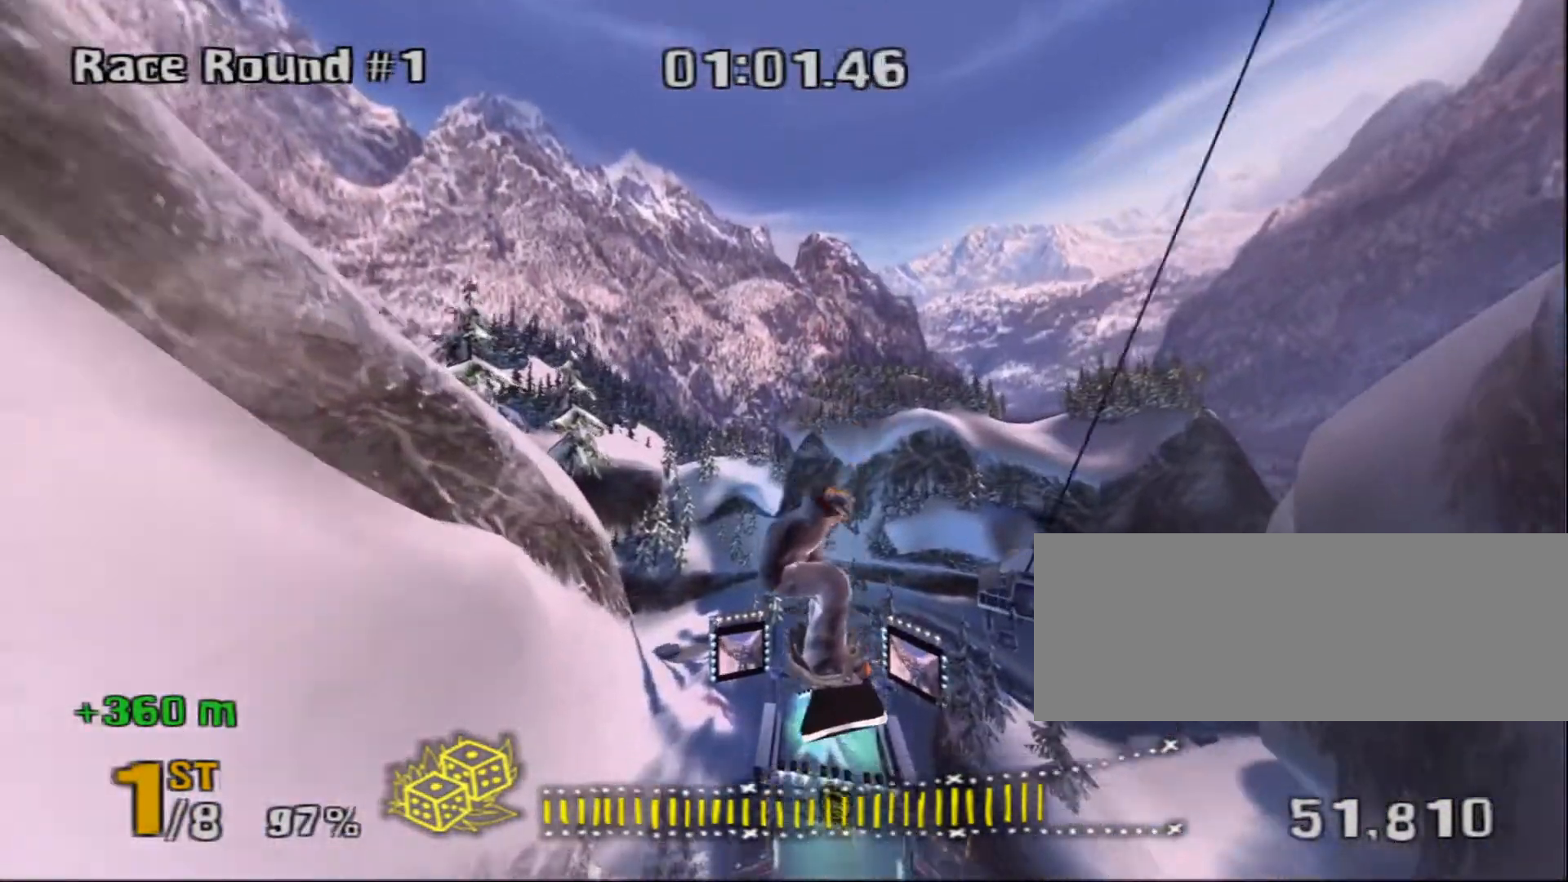
{"keys": ["shift_l"]}
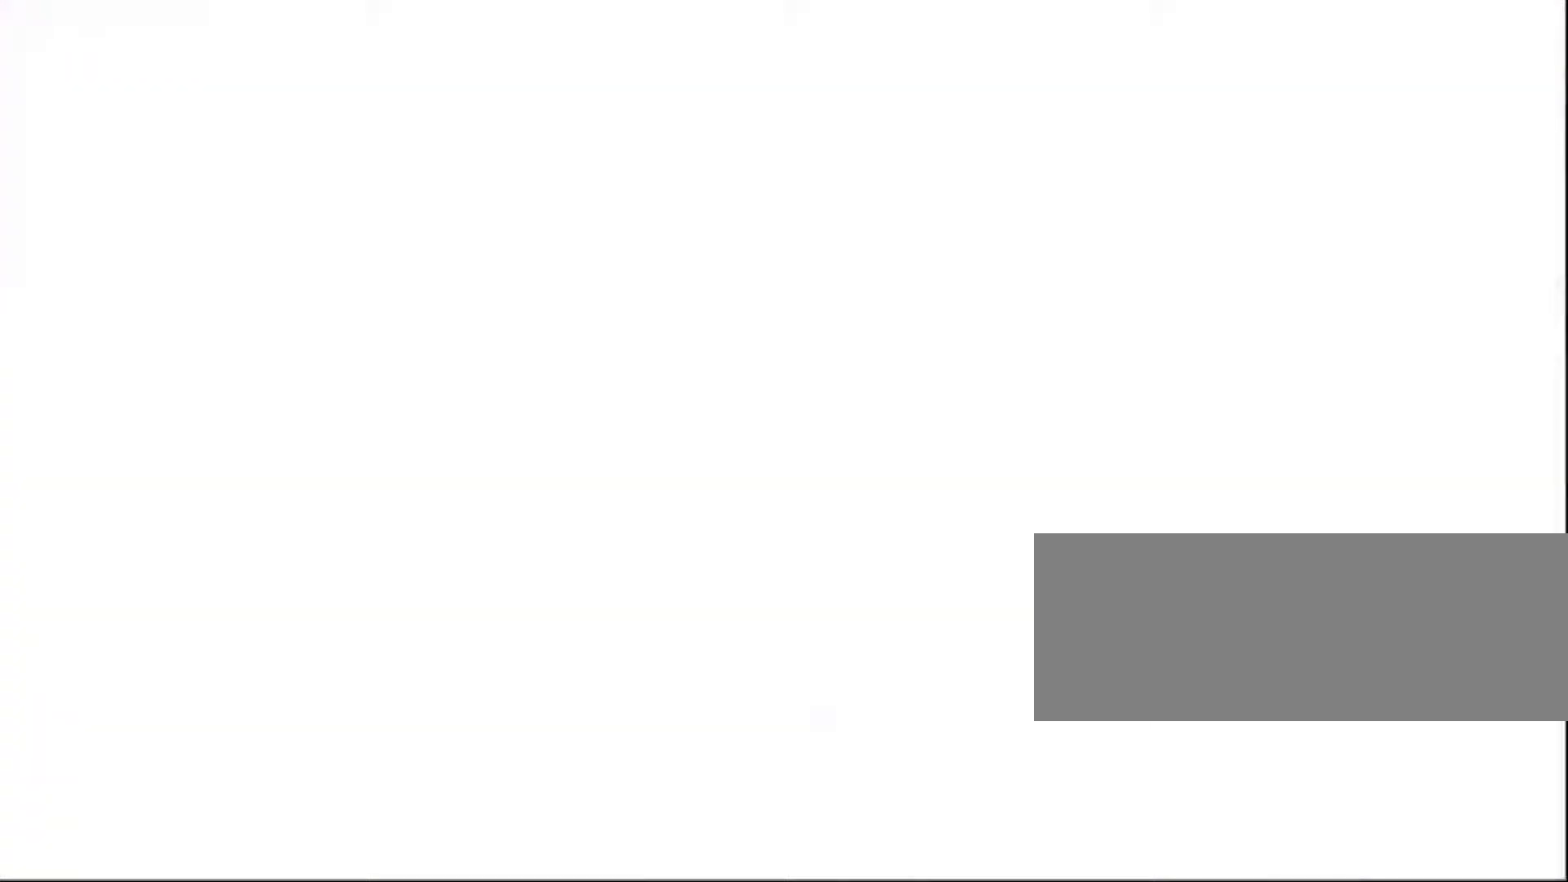
{"keys": ["shift_l"], "events": []}
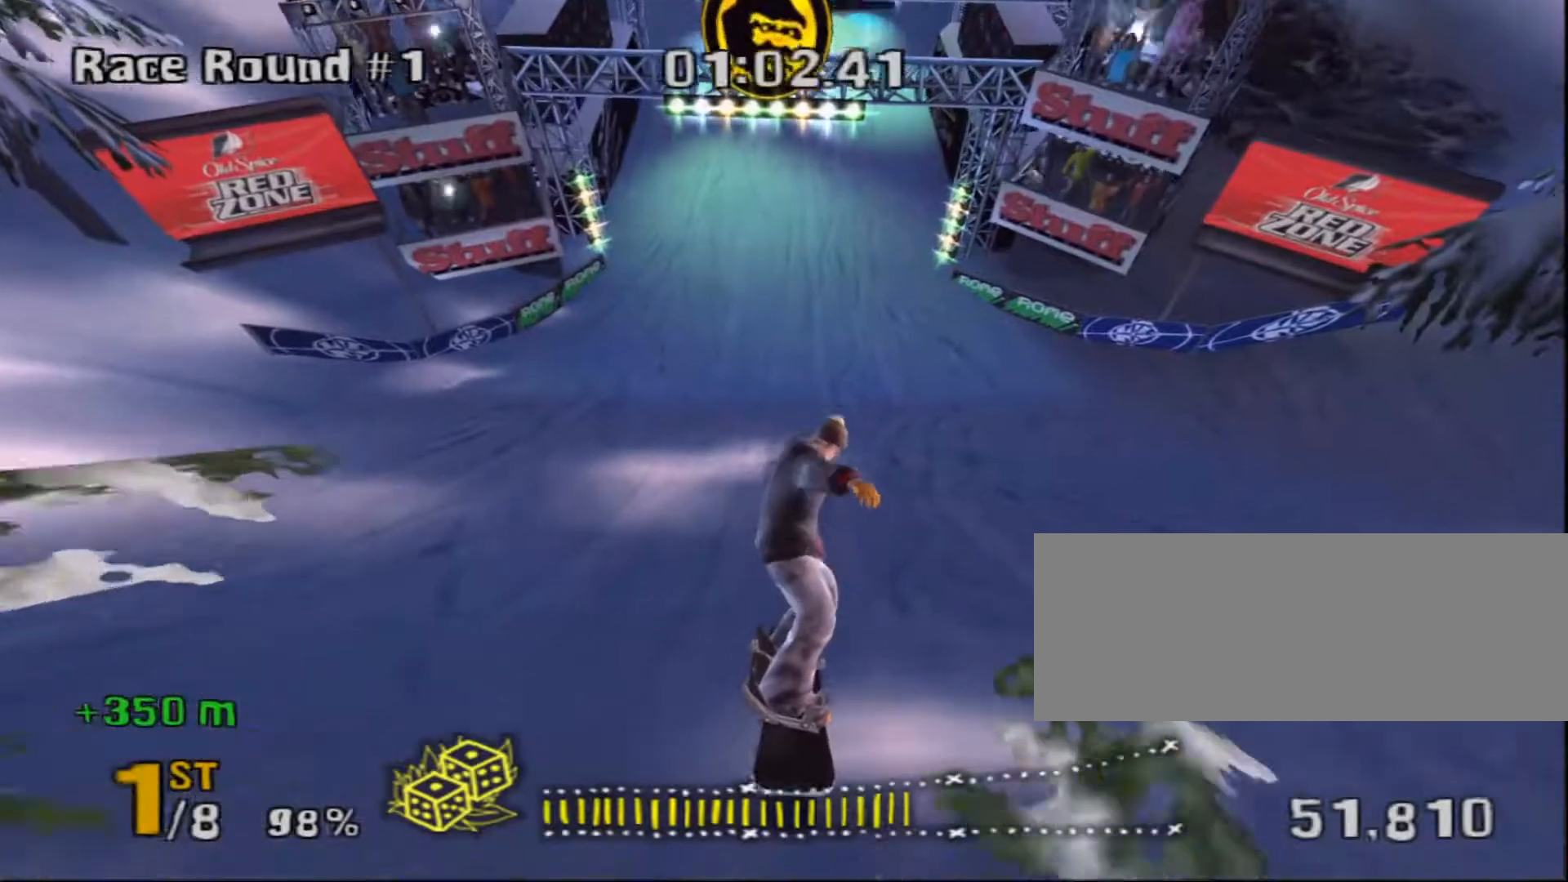
{"keys": ["shift_l", "w"], "events": [[133, "w", "down"]]}
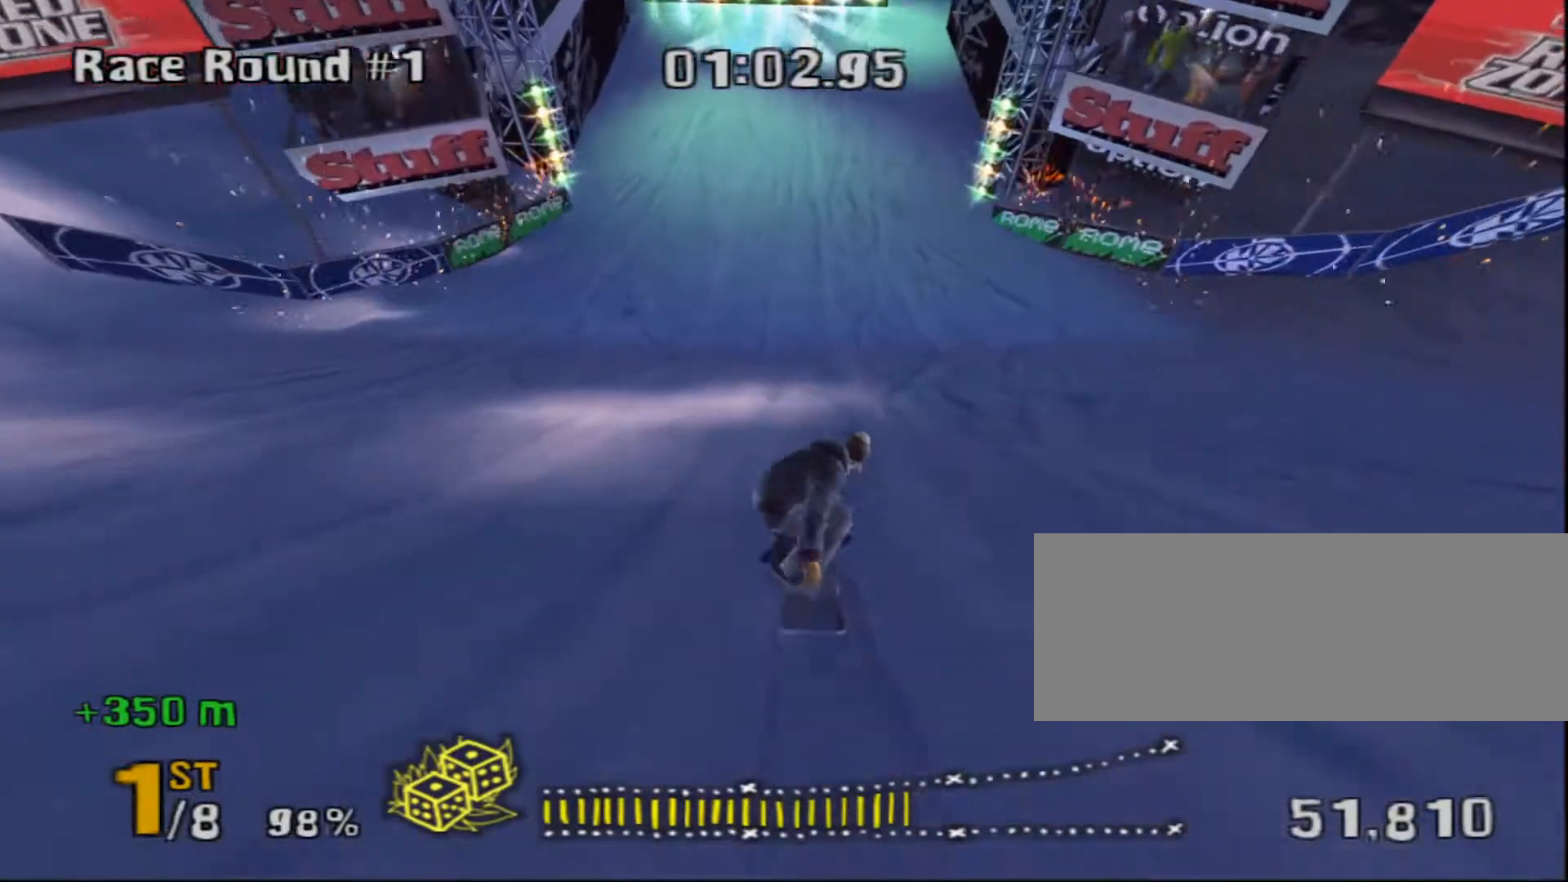
{"keys": ["shift_l", "w"], "events": []}
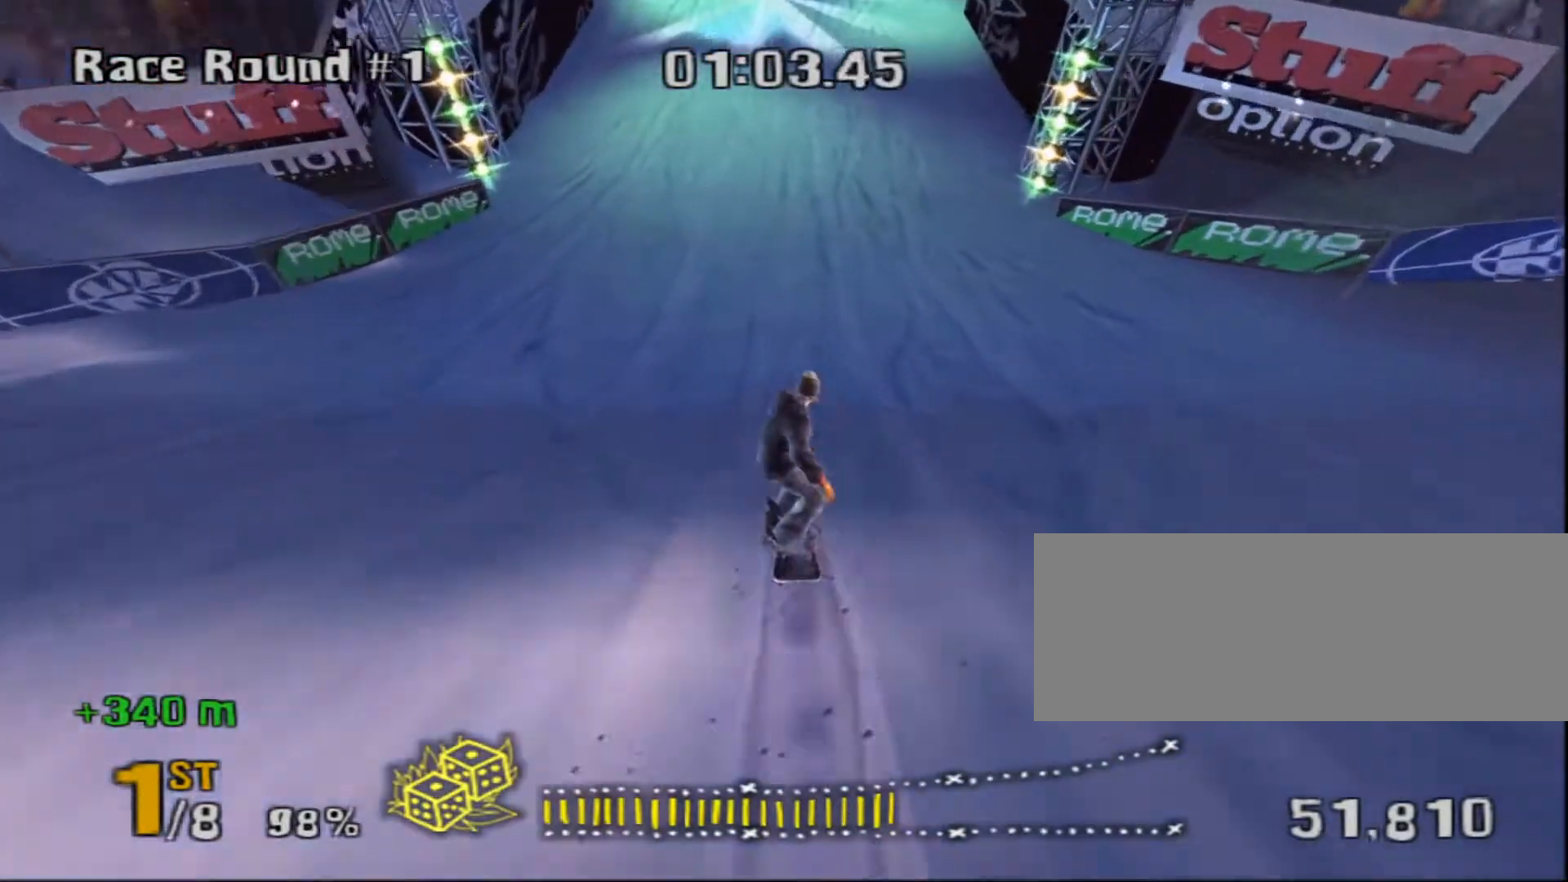
{"keys": ["shift_l", "w"], "events": [[17, "a", "down"], [83, "a", "up"]]}
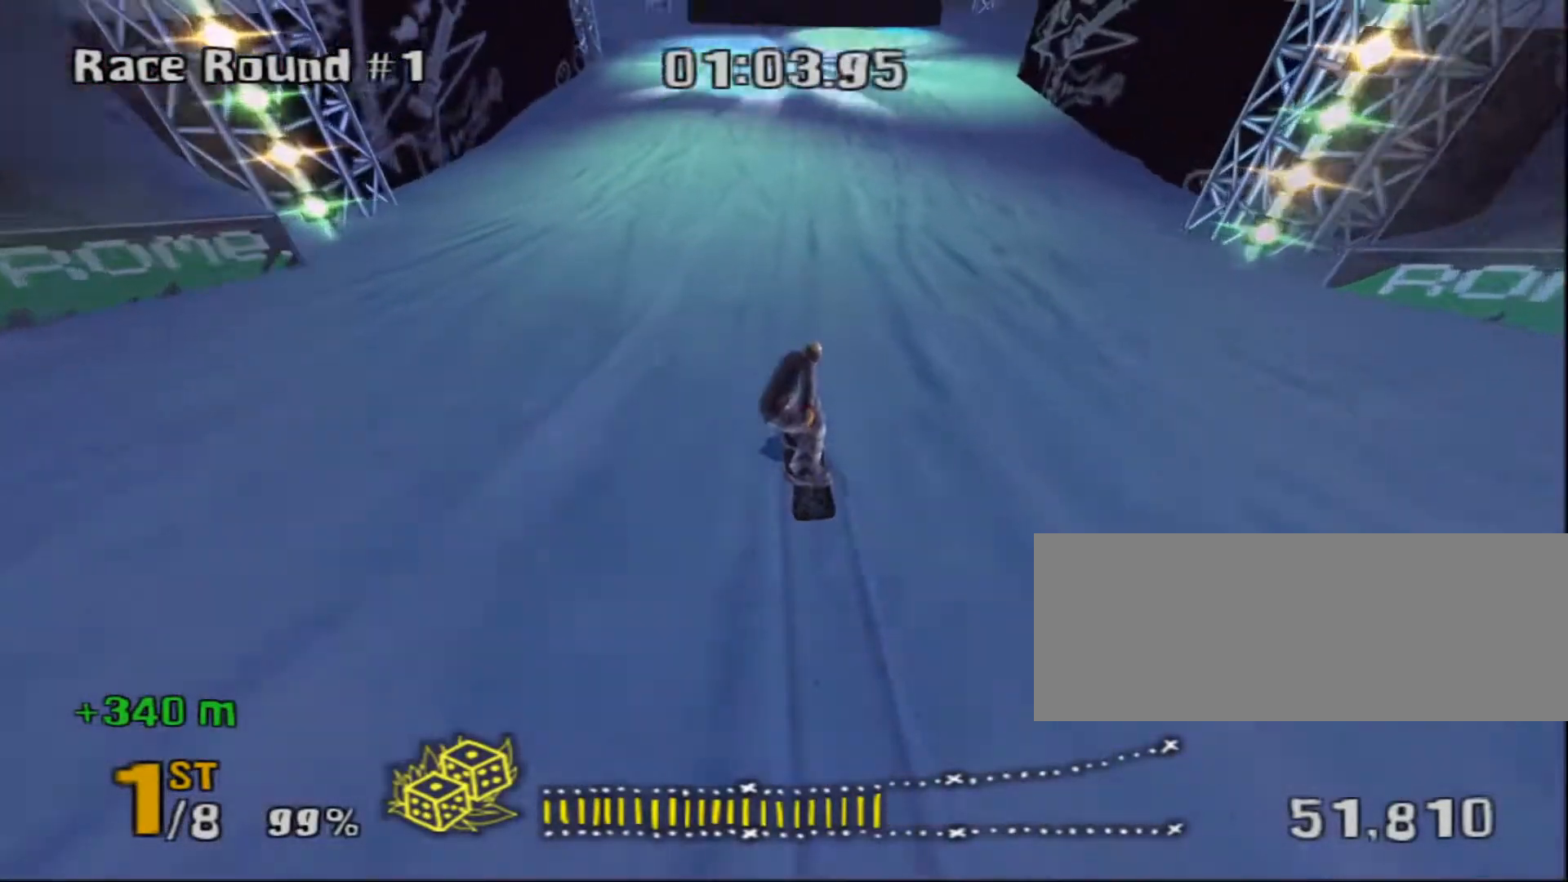
{"keys": ["shift_l", "w"], "events": []}
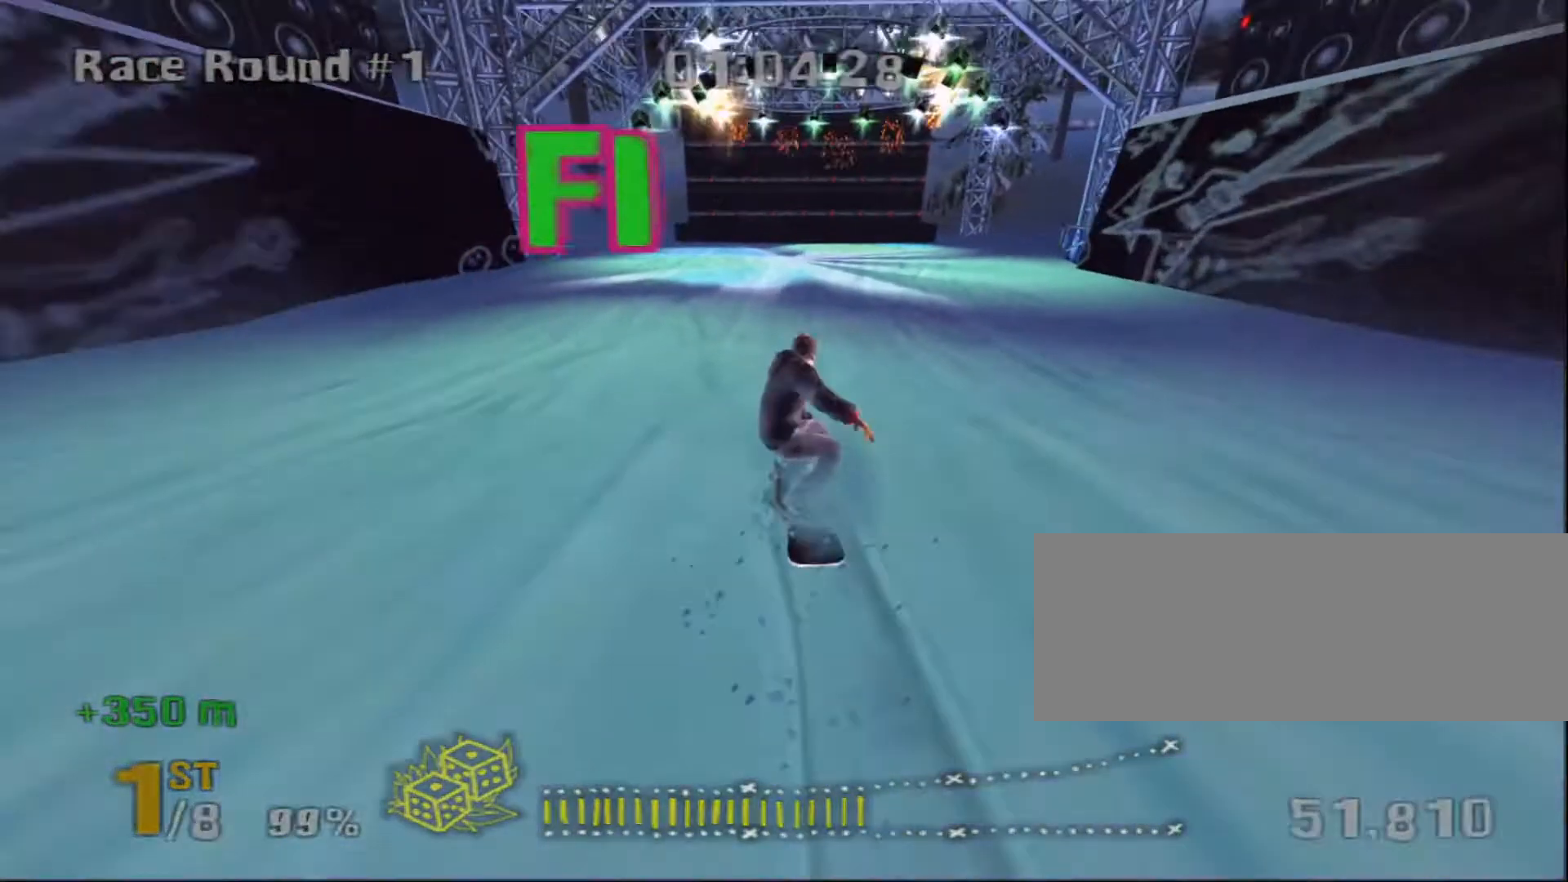
{"keys": [], "events": [[183, "shift_l", "up"], [183, "w", "up"]]}
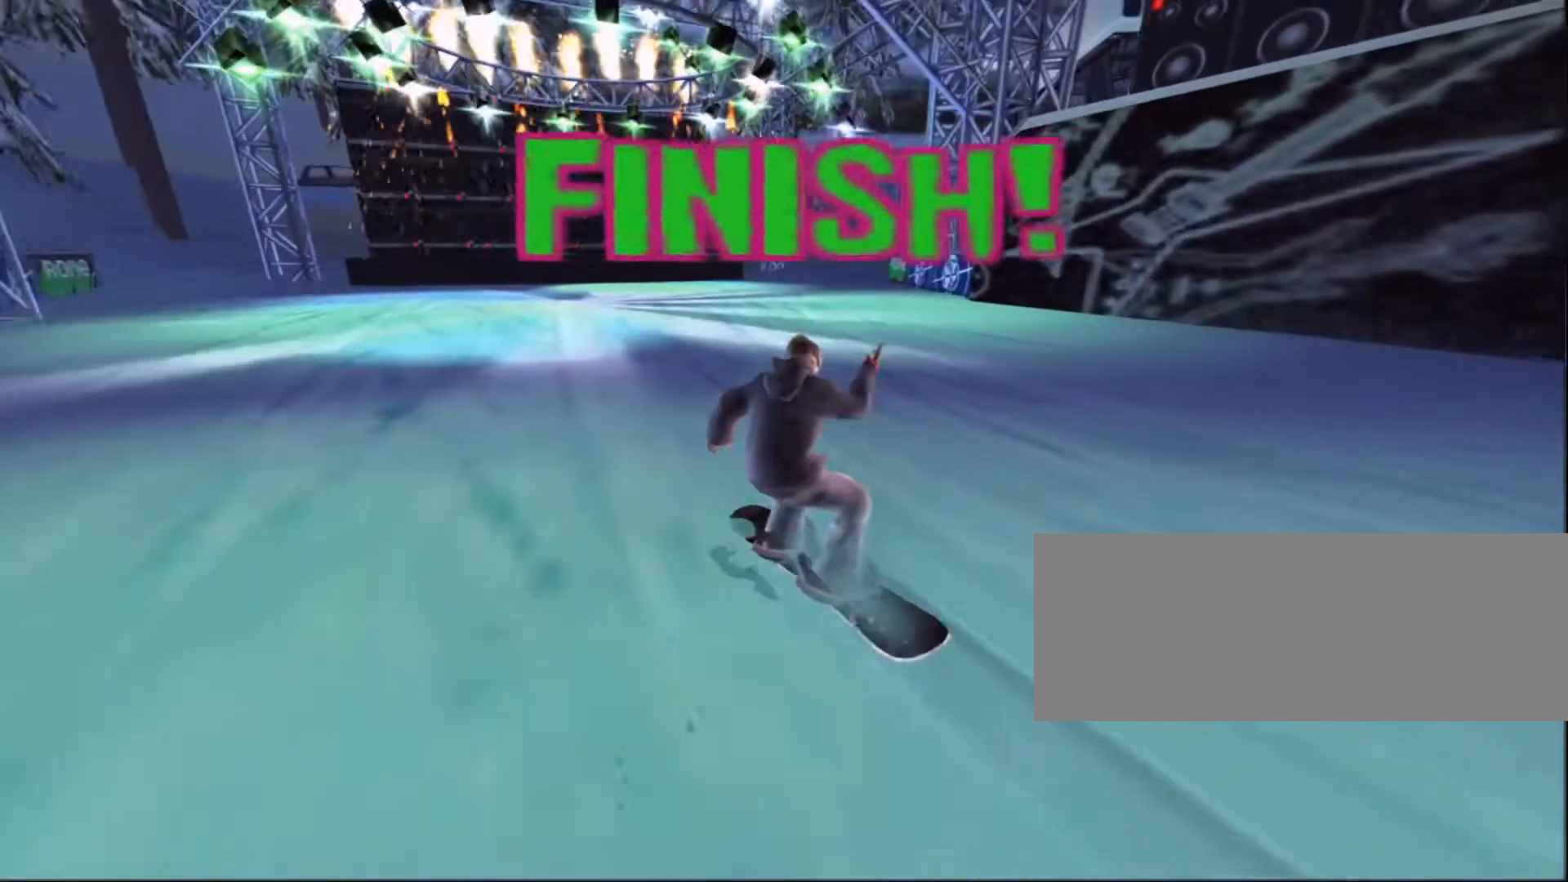
{"keys": [], "events": []}
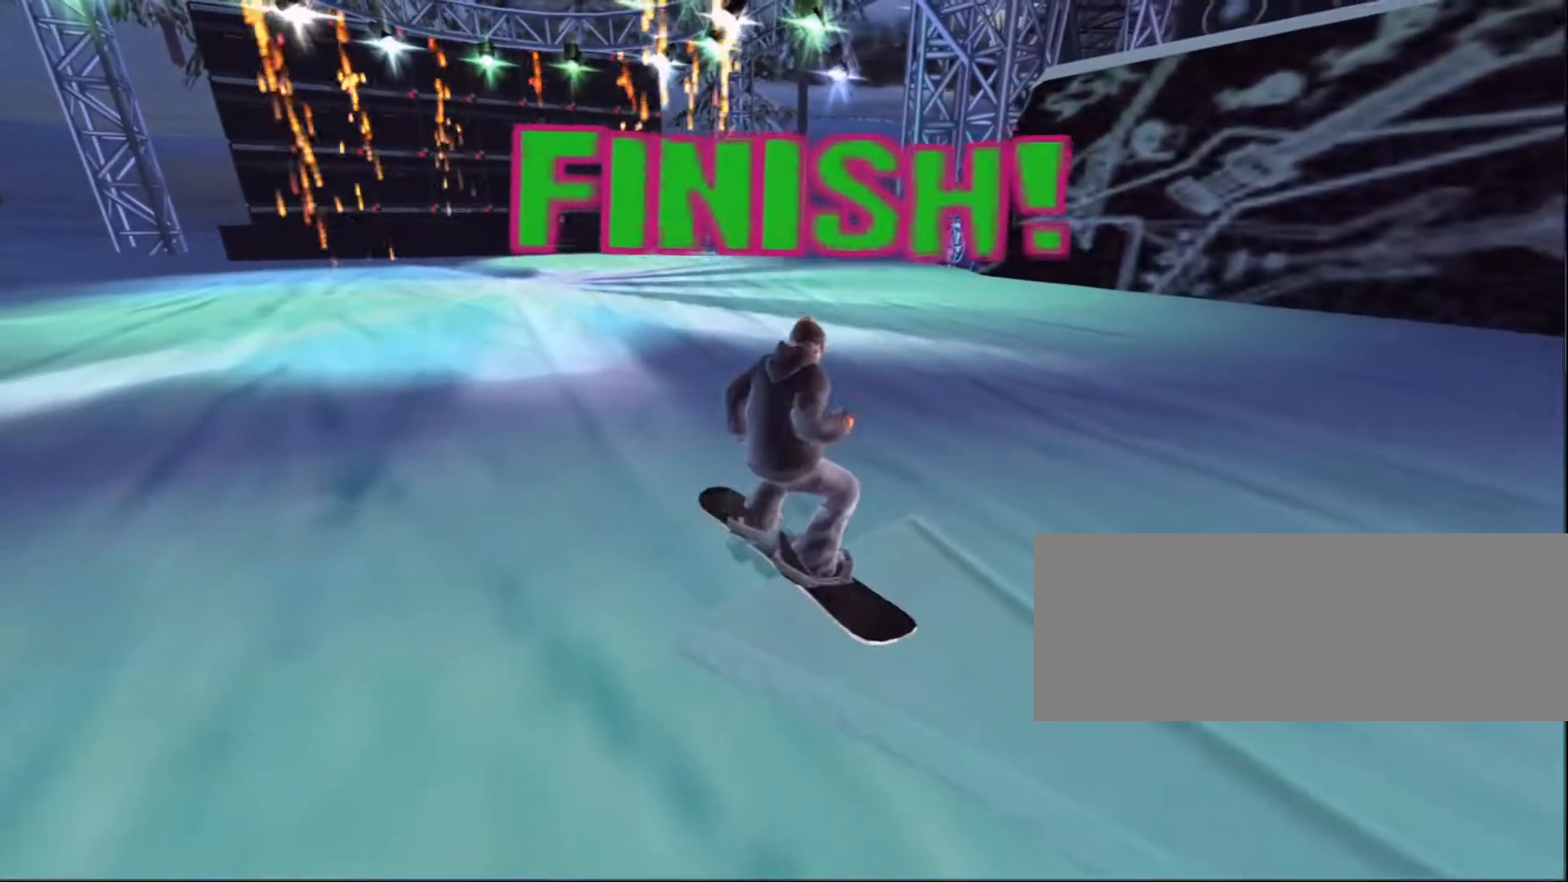
{"keys": [], "events": []}
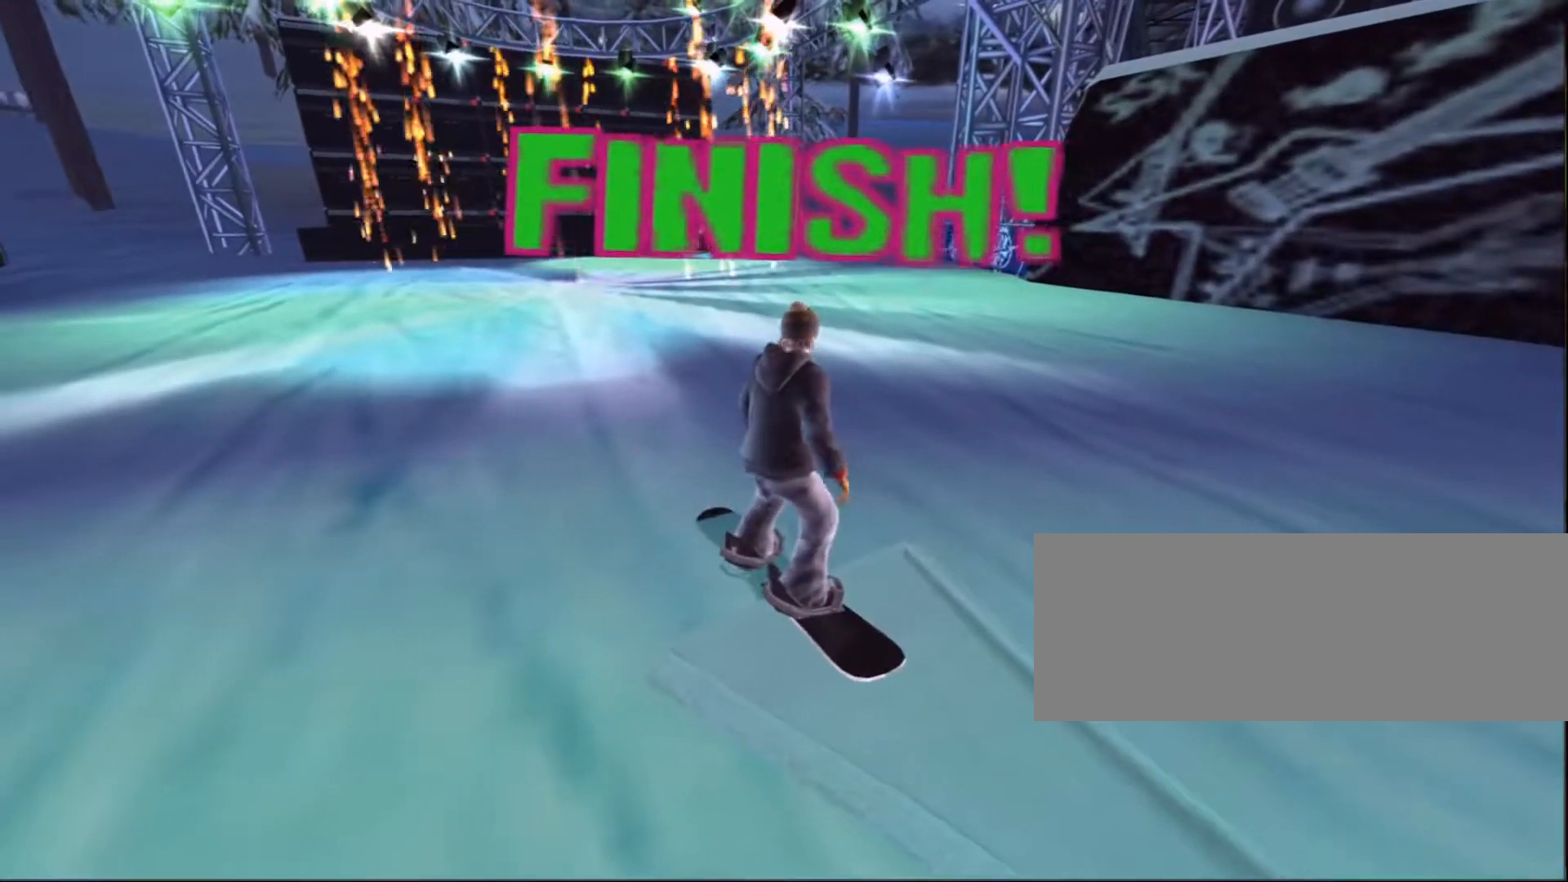
{"keys": [], "events": []}
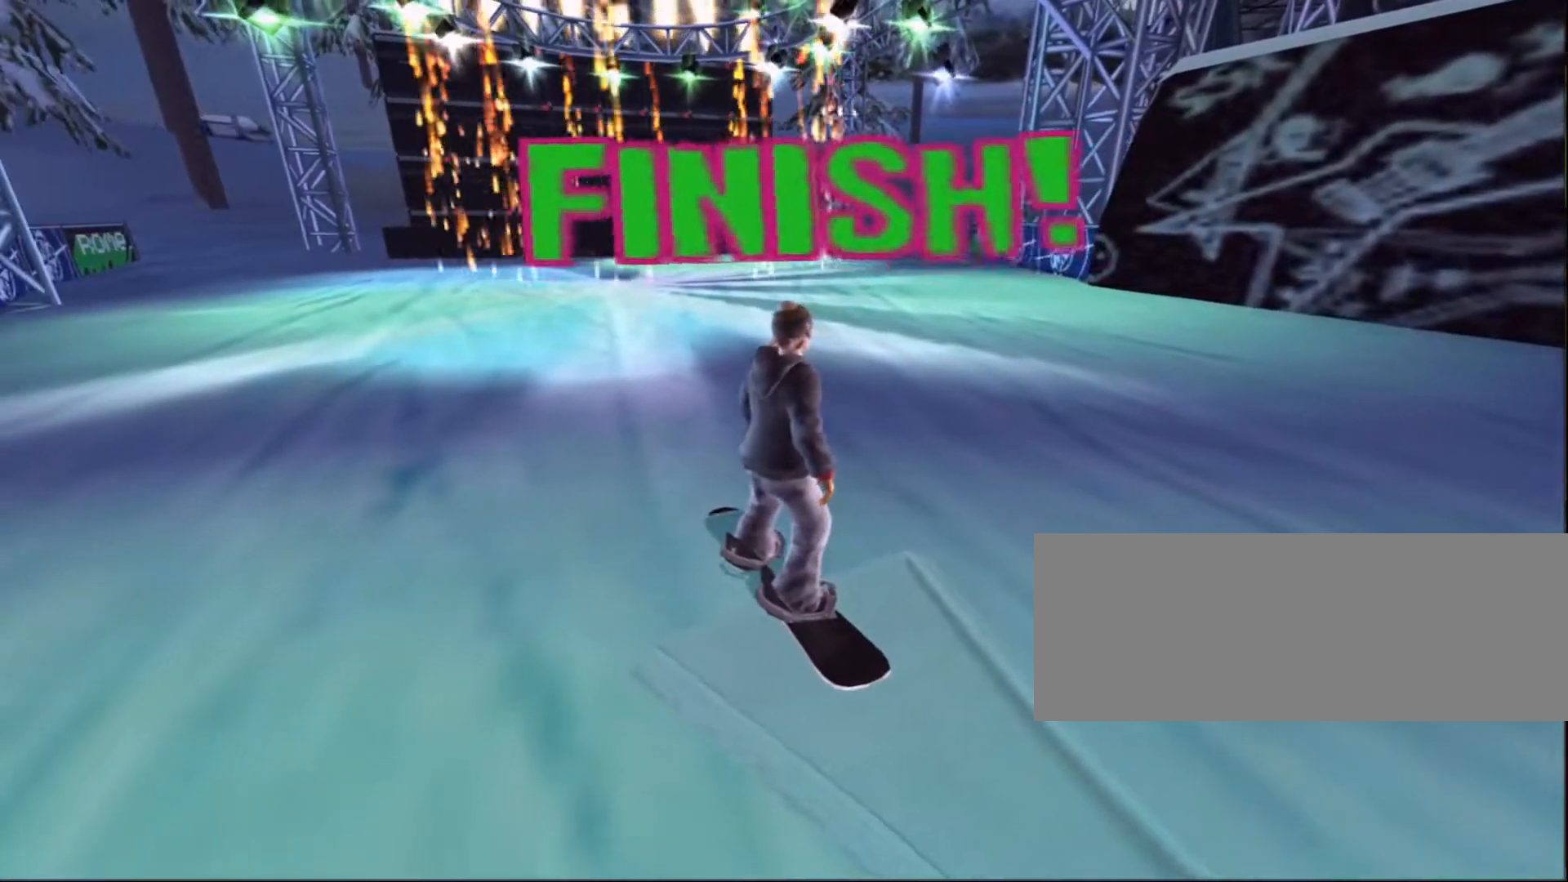
{"keys": [], "events": []}
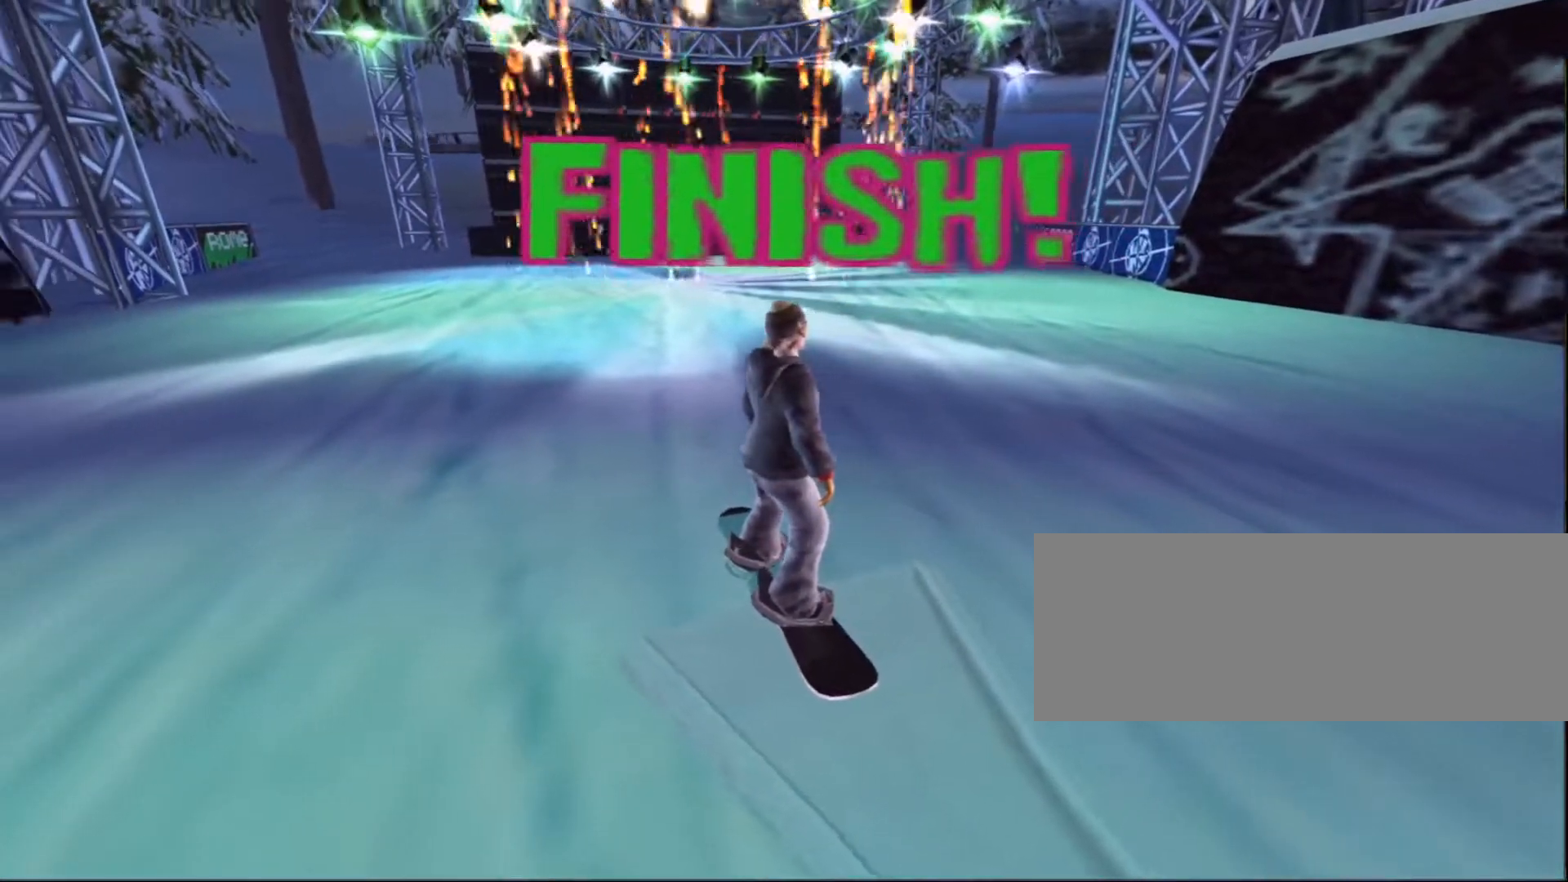
{"keys": [], "events": []}
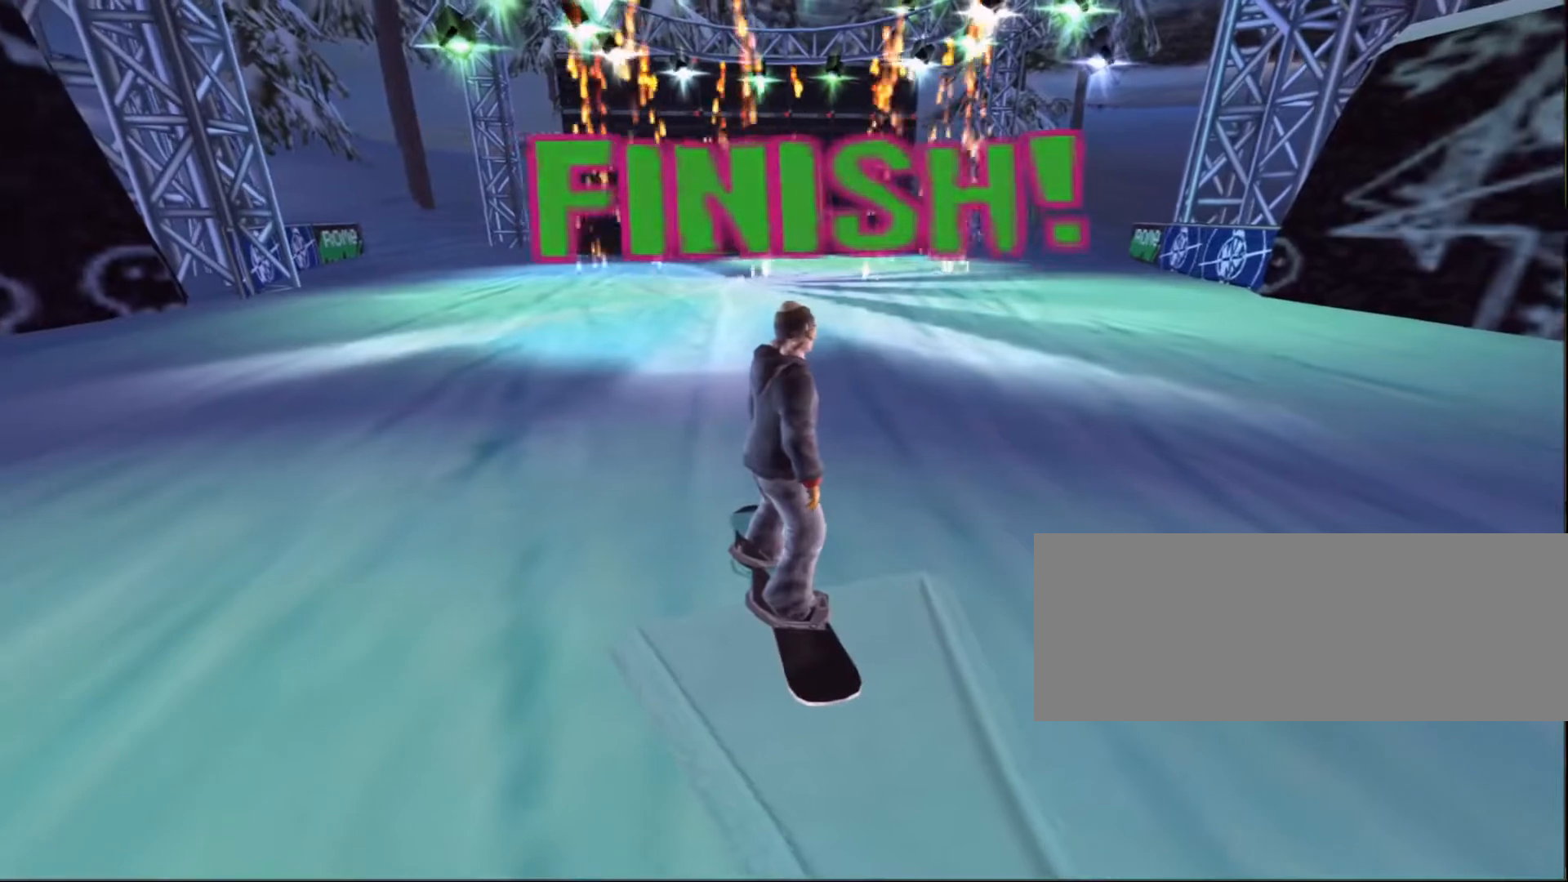
{"keys": [], "events": []}
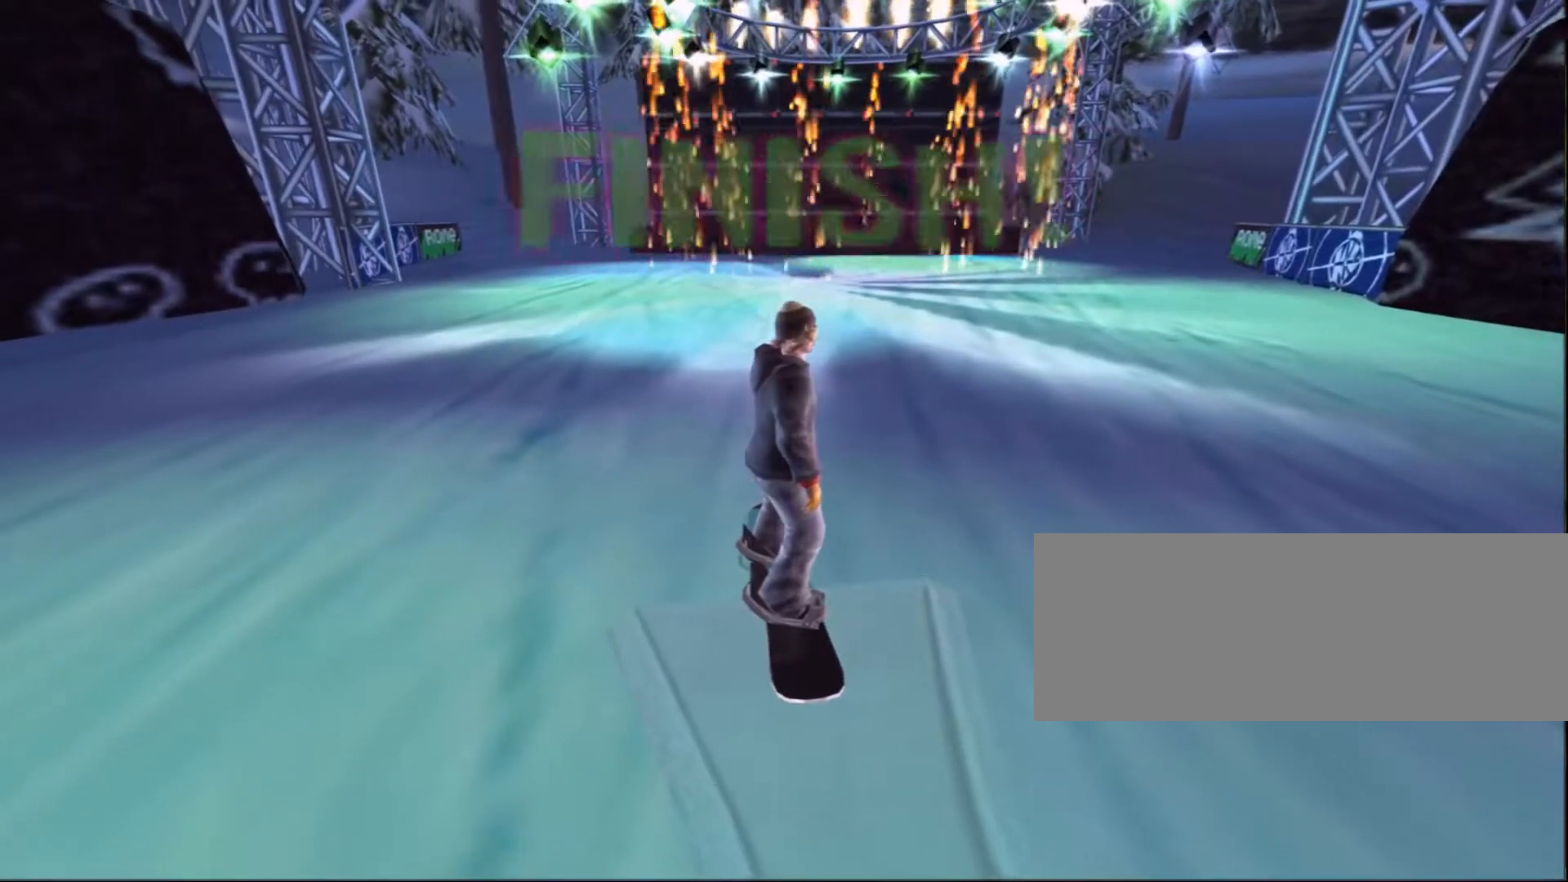
{"keys": [], "events": []}